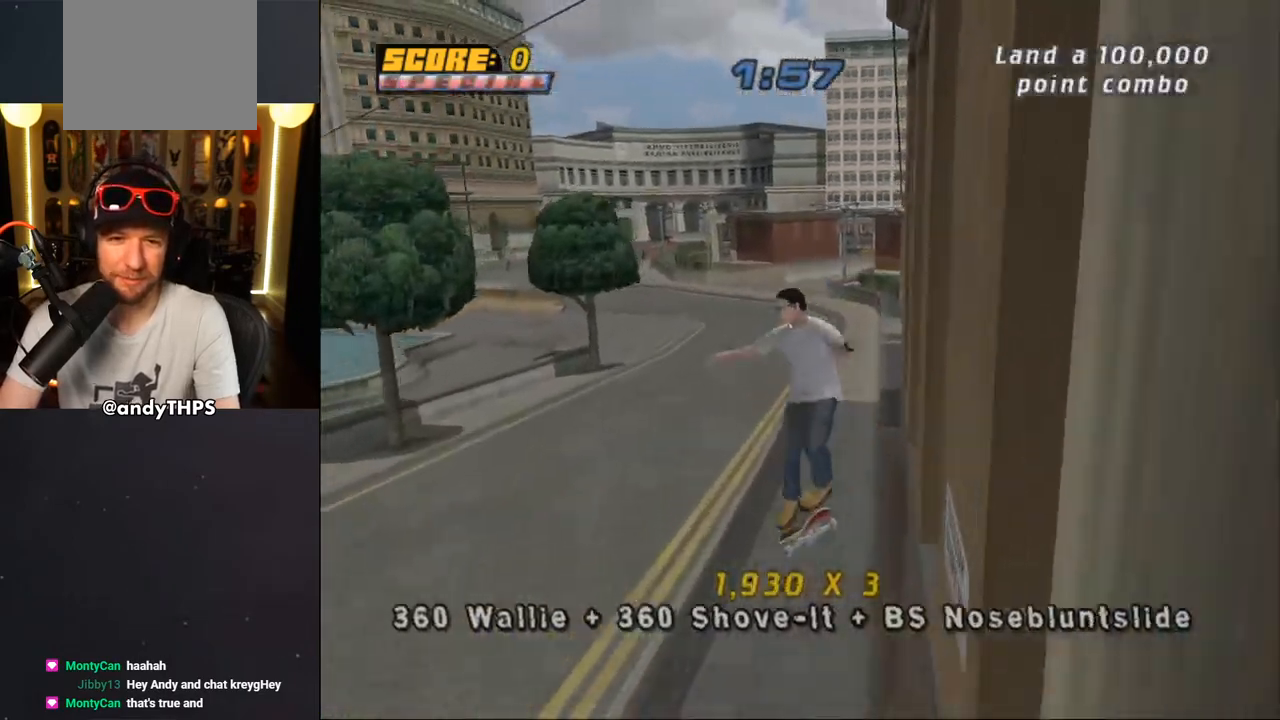
Gameplay with a controller (PlayStation layout); each line is a JSON object with the inputs held at the frame after it. "events" lists button and stick changes between this image and that frame as [ms after this image, input, new state], when the widget could be followed in between. Not read: L2 R2.
{"buttons": ["CROSS", "DPAD_UP"], "left_stick": "center", "right_stick": "center", "events": [[17, "DPAD_LEFT", "up"], [133, "DPAD_UP", "down"], [217, "DPAD_UP", "up"], [267, "DPAD_DOWN", "down"], [300, "L1", "up"], [367, "DPAD_DOWN", "up"], [433, "DPAD_UP", "down"]]}
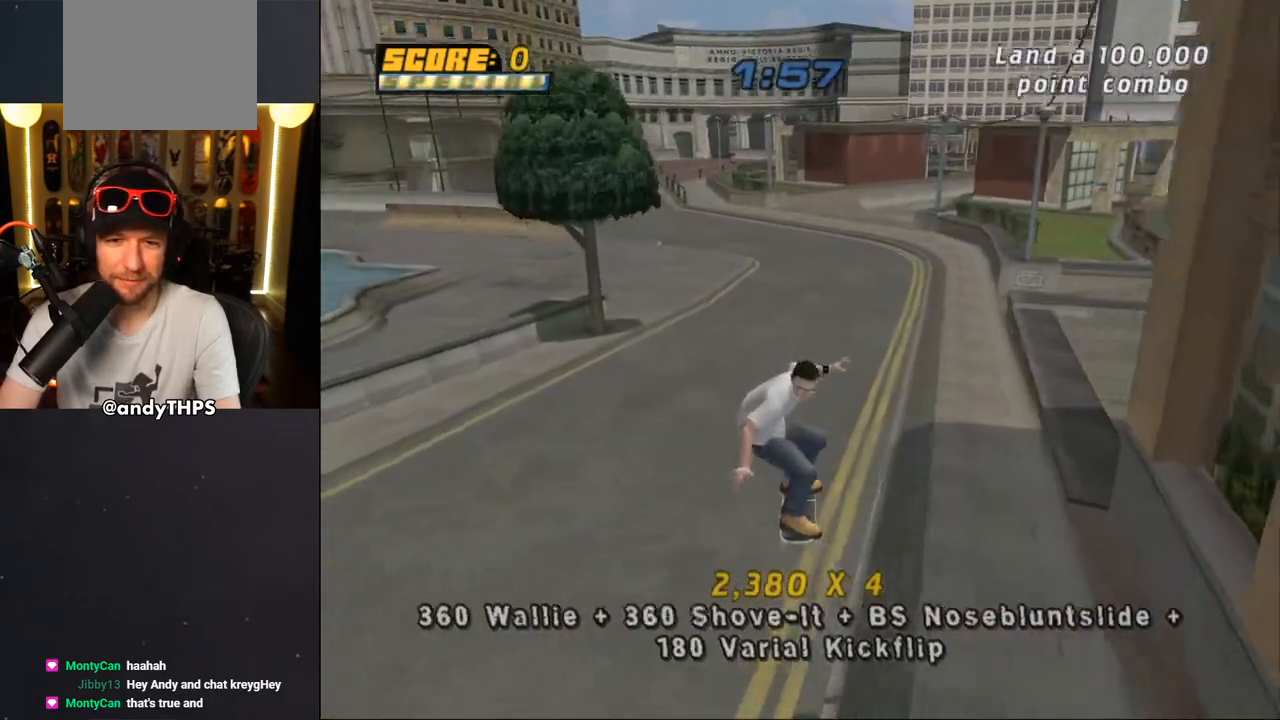
{"buttons": ["CROSS"], "left_stick": "center", "right_stick": "center", "events": [[67, "DPAD_UP", "up"], [83, "DPAD_RIGHT", "down"], [117, "DPAD_DOWN", "down"], [317, "DPAD_DOWN", "up"], [383, "DPAD_RIGHT", "up"]]}
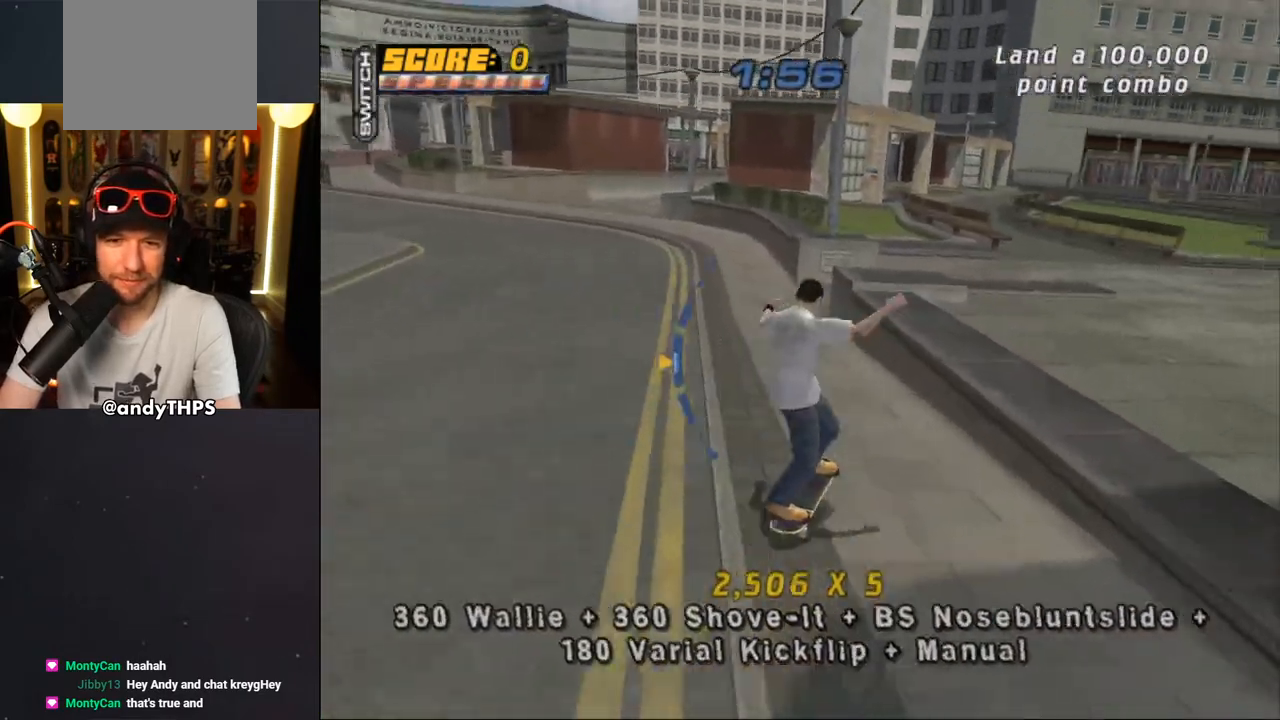
{"buttons": ["R1", "DPAD_UP"], "left_stick": "center", "right_stick": "center", "events": [[100, "DPAD_UP", "down"], [217, "CROSS", "up"], [217, "TRIANGLE", "down"], [317, "CROSS", "down"], [317, "TRIANGLE", "up"], [350, "SQUARE", "down"], [367, "CROSS", "up"], [417, "R1", "down"], [500, "SQUARE", "up"]]}
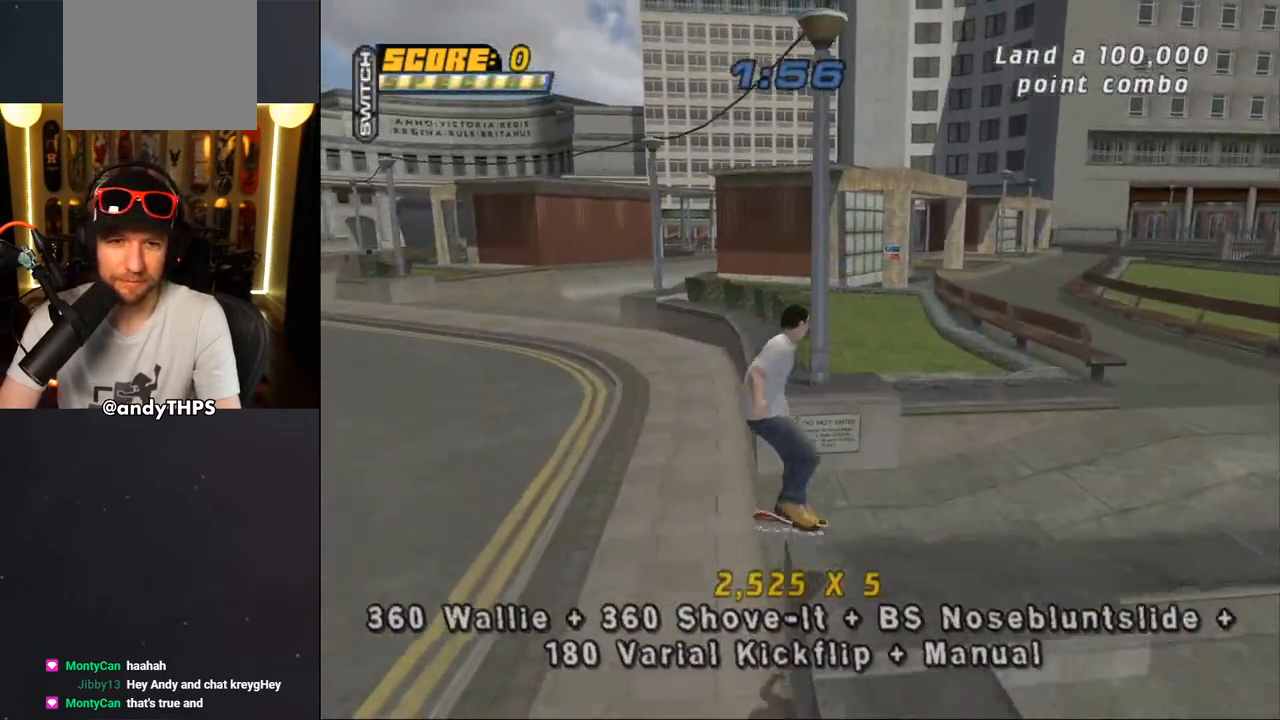
{"buttons": ["TRIANGLE", "R1"], "left_stick": "center", "right_stick": "center", "events": [[50, "DPAD_UP", "up"], [117, "DPAD_UP", "down"], [183, "DPAD_UP", "up"], [250, "DPAD_UP", "down"], [350, "DPAD_UP", "up"], [350, "TRIANGLE", "down"], [417, "DPAD_LEFT", "down"], [500, "DPAD_LEFT", "up"]]}
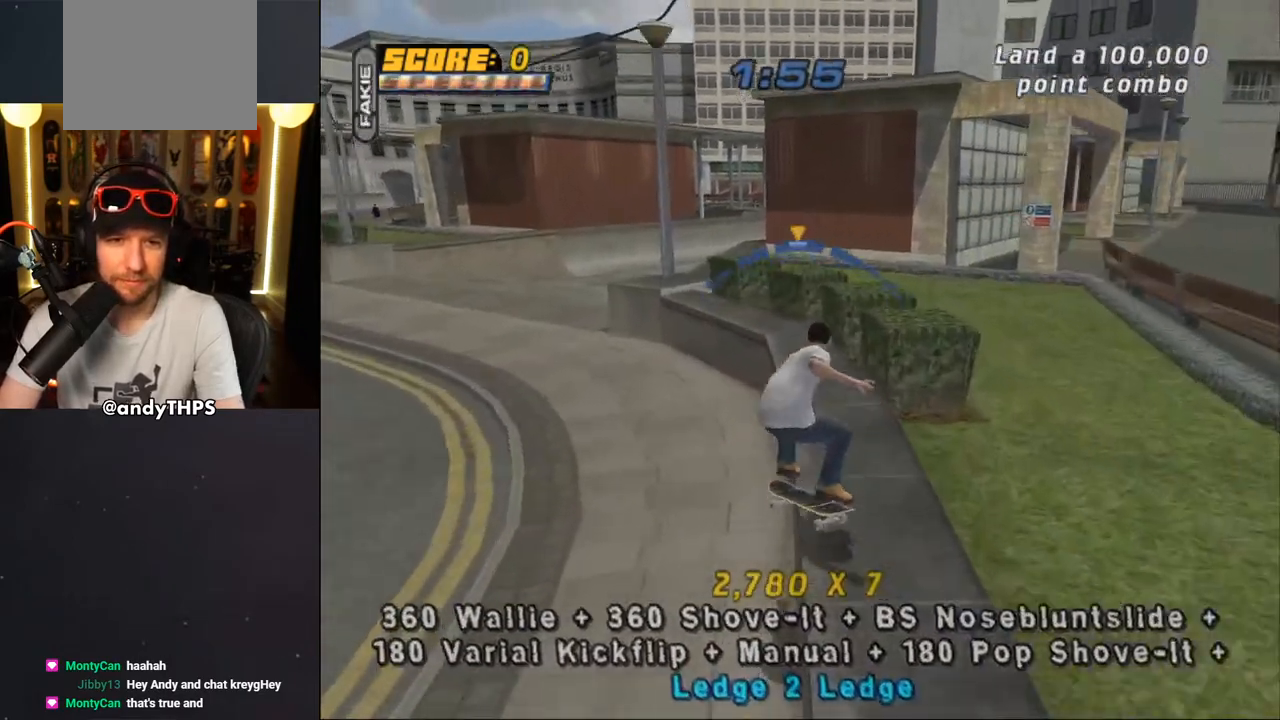
{"buttons": ["CROSS", "DPAD_LEFT"], "left_stick": "center", "right_stick": "center", "events": [[17, "R1", "up"], [17, "TRIANGLE", "up"], [33, "CROSS", "down"], [200, "DPAD_RIGHT", "down"], [250, "DPAD_RIGHT", "up"], [433, "DPAD_LEFT", "down"]]}
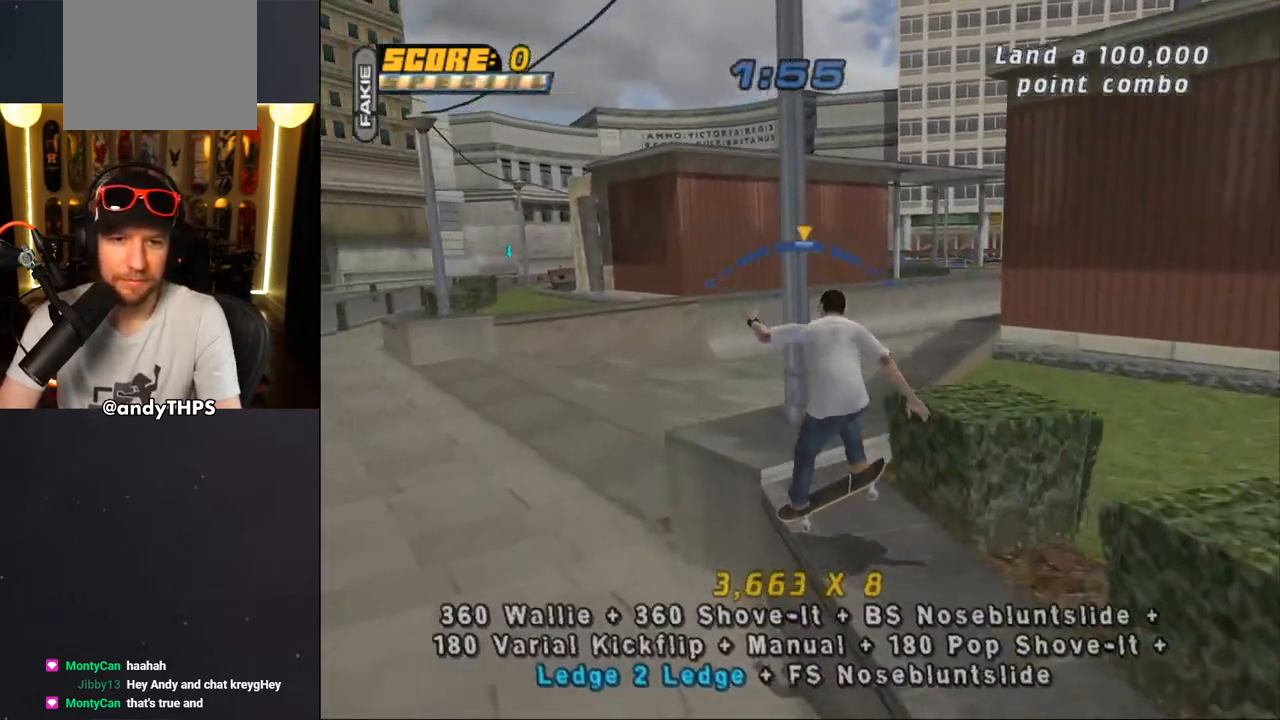
{"buttons": ["L1"], "left_stick": "center", "right_stick": "center", "events": [[33, "DPAD_LEFT", "up"], [183, "DPAD_DOWN", "down"], [283, "CROSS", "up"], [283, "L1", "down"], [283, "SQUARE", "down"], [467, "DPAD_DOWN", "up"], [467, "SQUARE", "up"]]}
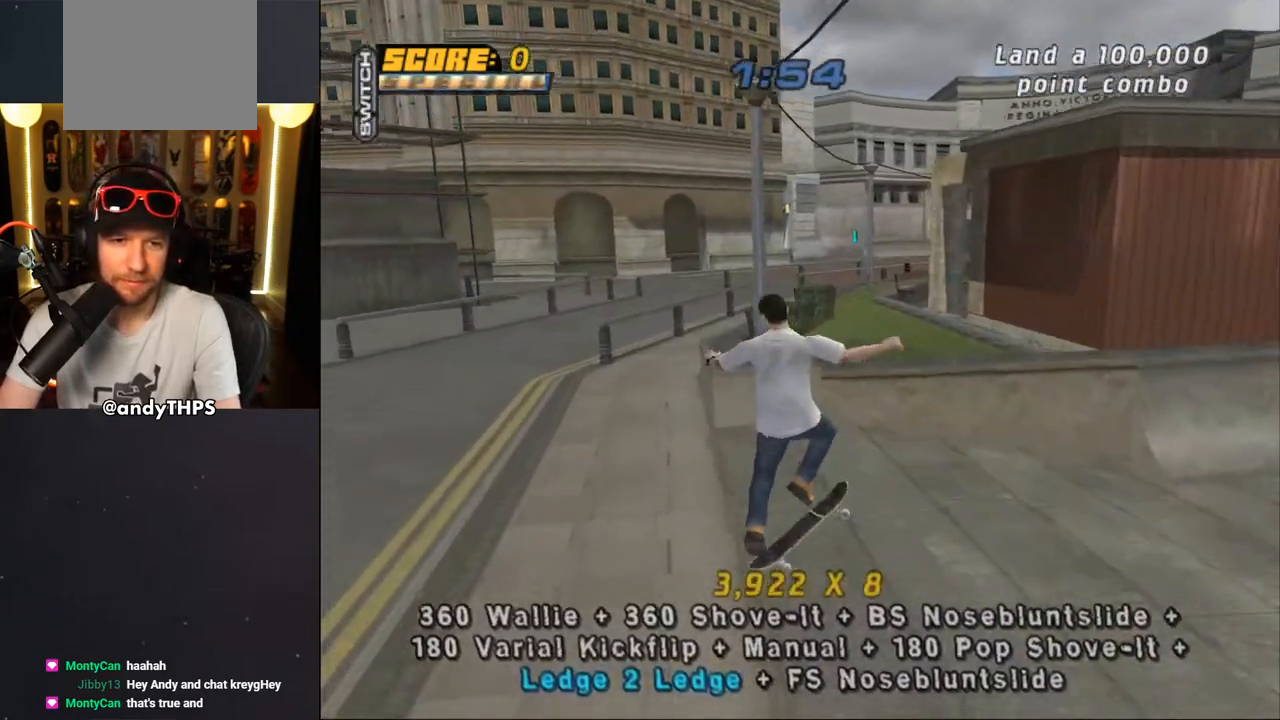
{"buttons": ["TRIANGLE", "DPAD_UP"], "left_stick": "center", "right_stick": "center", "events": [[83, "DPAD_DOWN", "down"], [183, "DPAD_DOWN", "up"], [233, "L1", "up"], [267, "DPAD_UP", "down"], [300, "TRIANGLE", "down"], [333, "DPAD_UP", "up"], [367, "DPAD_DOWN", "down"], [417, "CROSS", "down"], [417, "DPAD_RIGHT", "down"], [417, "TRIANGLE", "up"], [433, "DPAD_DOWN", "up"], [450, "DPAD_RIGHT", "up"], [450, "DPAD_UP", "down"], [467, "CROSS", "up"], [467, "TRIANGLE", "down"]]}
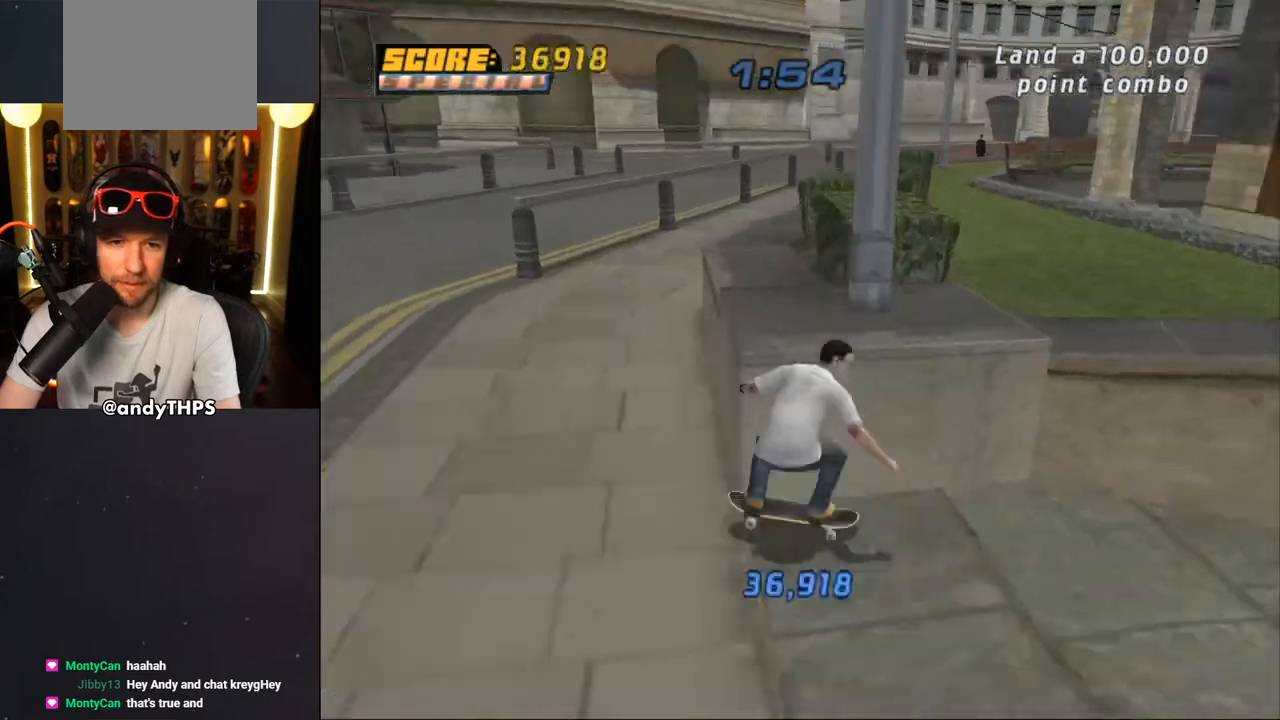
{"buttons": ["CROSS"], "left_stick": "center", "right_stick": "center", "events": [[133, "DPAD_LEFT", "down"], [200, "DPAD_LEFT", "up"], [200, "DPAD_UP", "up"], [233, "DPAD_DOWN", "down"], [300, "DPAD_DOWN", "up"], [333, "DPAD_UP", "down"], [467, "TRIANGLE", "up"], [500, "CROSS", "down"], [500, "DPAD_UP", "up"]]}
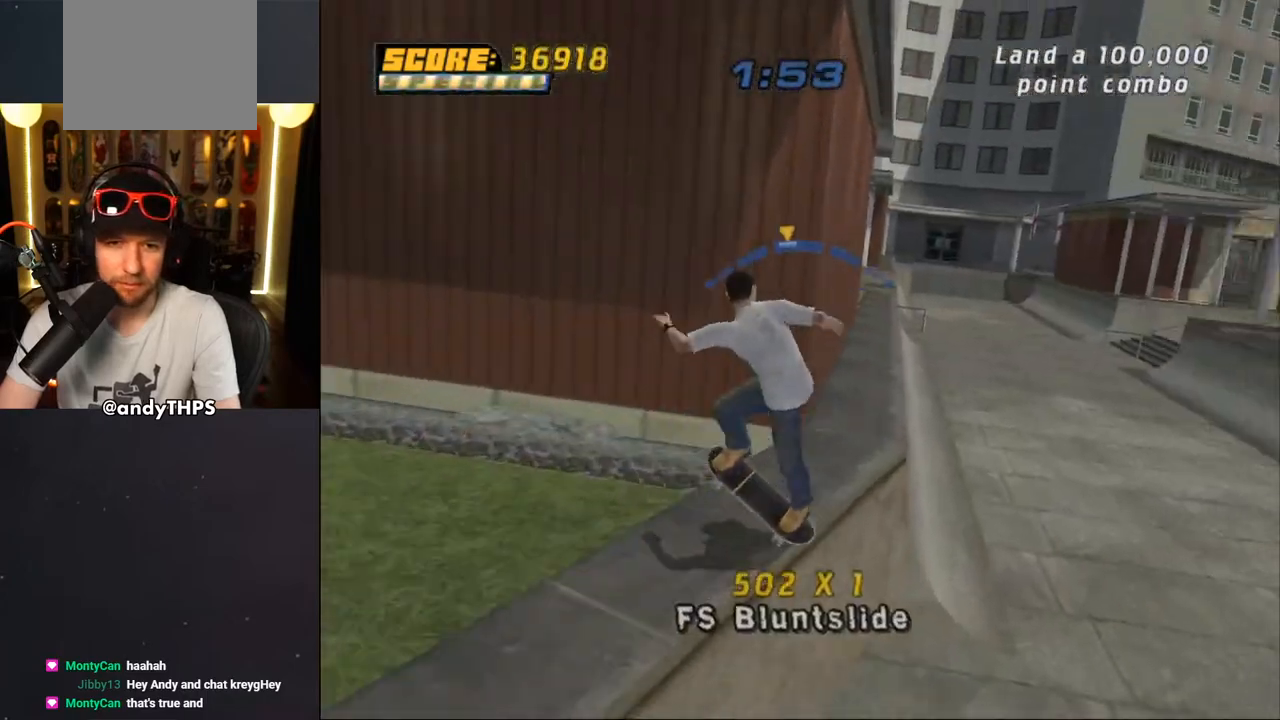
{"buttons": ["SQUARE", "L1"], "left_stick": "center", "right_stick": "center", "events": [[133, "DPAD_RIGHT", "down"], [167, "DPAD_DOWN", "down"], [183, "CROSS", "up"], [183, "L1", "down"], [183, "SQUARE", "down"], [283, "SQUARE", "up"], [333, "SQUARE", "down"], [383, "DPAD_DOWN", "up"], [450, "DPAD_RIGHT", "up"]]}
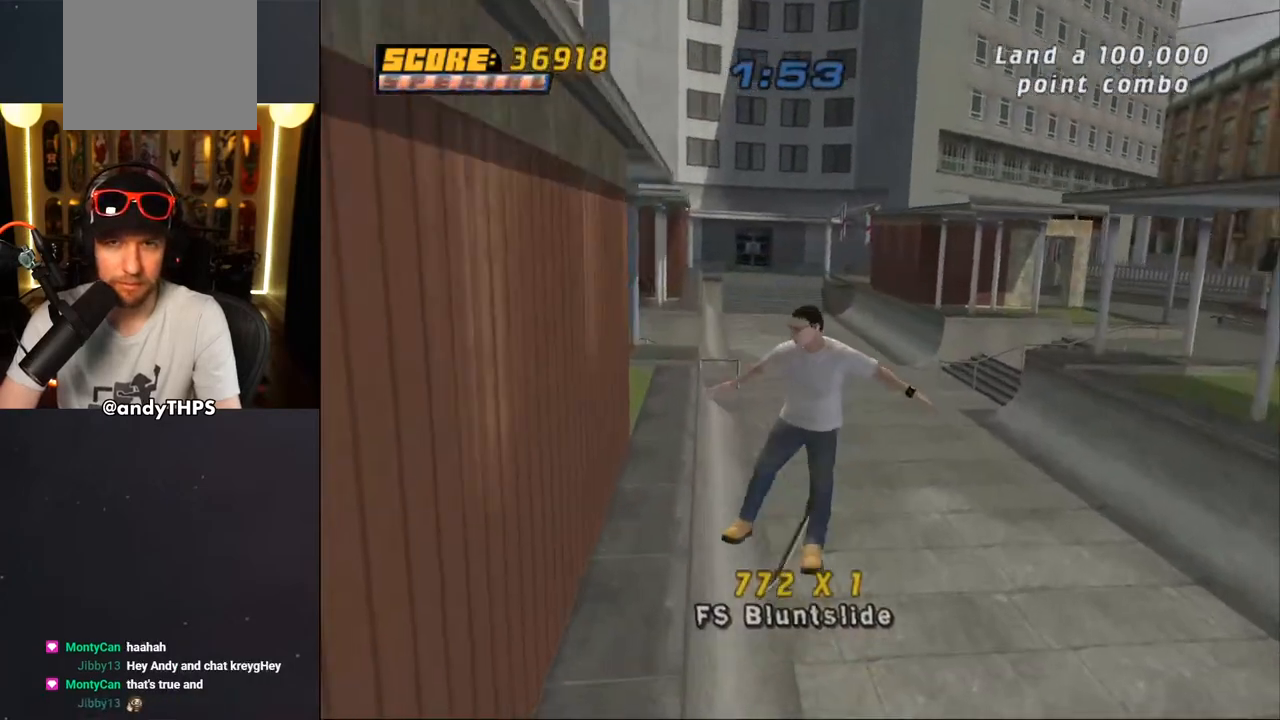
{"buttons": ["CROSS"], "left_stick": "center", "right_stick": "center", "events": [[50, "CROSS", "down"], [50, "SQUARE", "up"], [117, "L1", "up"]]}
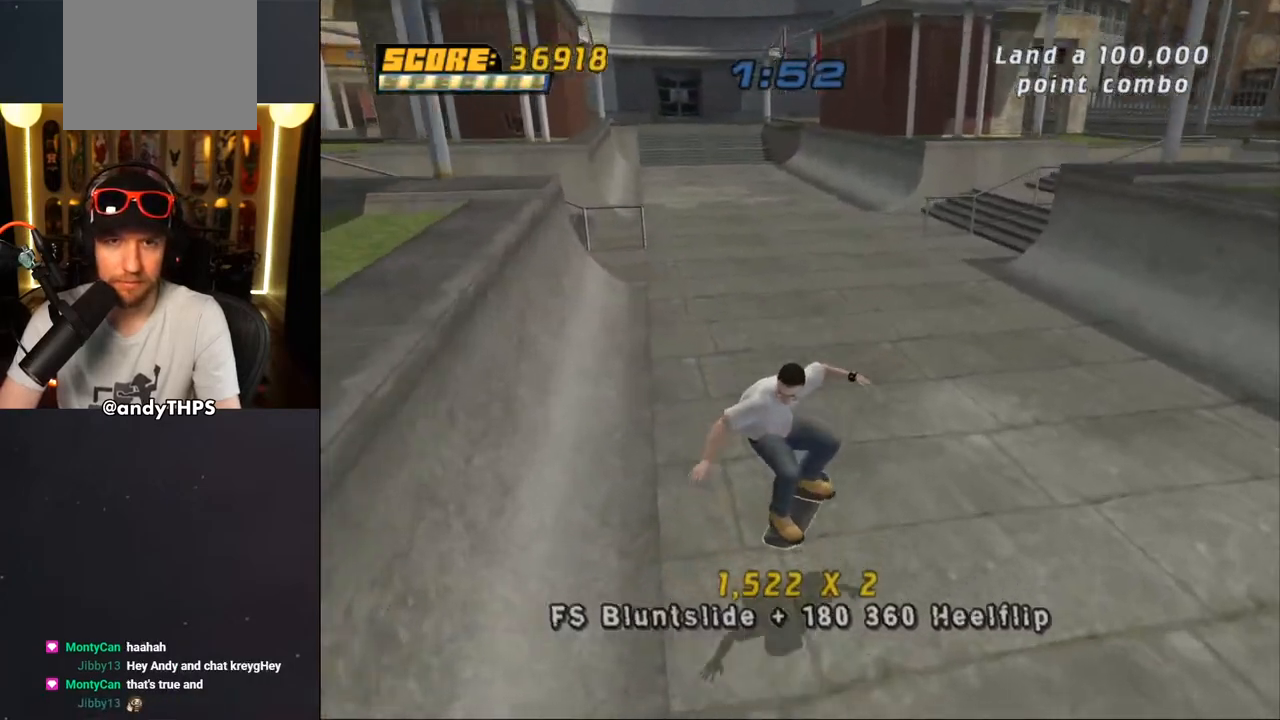
{"buttons": [], "left_stick": "center", "right_stick": "center", "events": [[17, "DPAD_RIGHT", "down"], [83, "CROSS", "up"], [100, "DPAD_DOWN", "down"], [167, "DPAD_DOWN", "up"], [183, "DPAD_RIGHT", "up"], [217, "START", "down"], [267, "right_stick", "left"], [333, "START", "up"], [333, "right_stick", "center"], [367, "DPAD_DOWN", "down"], [433, "DPAD_DOWN", "up"], [450, "CROSS", "down"], [500, "CROSS", "up"]]}
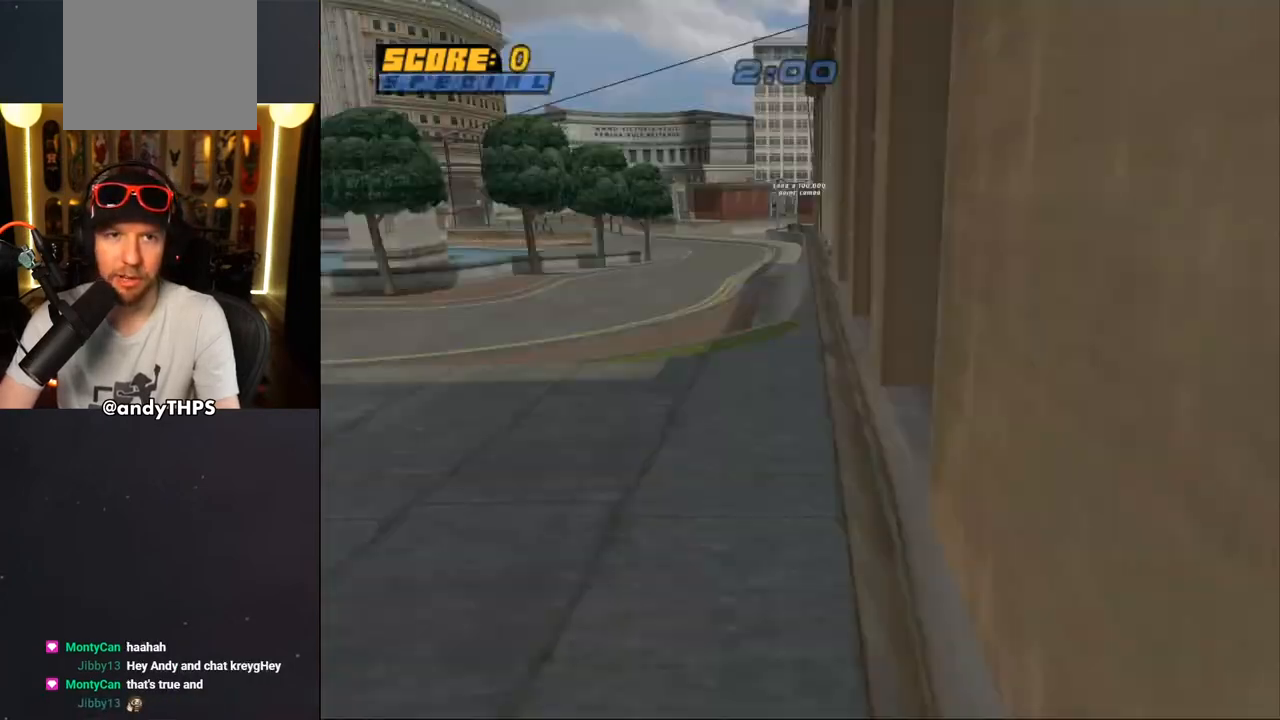
{"buttons": ["CROSS", "DPAD_UP", "DPAD_LEFT"], "left_stick": "center", "right_stick": "center", "events": [[67, "CROSS", "down"], [283, "DPAD_RIGHT", "down"], [417, "DPAD_RIGHT", "up"], [500, "DPAD_LEFT", "down"], [500, "DPAD_UP", "down"]]}
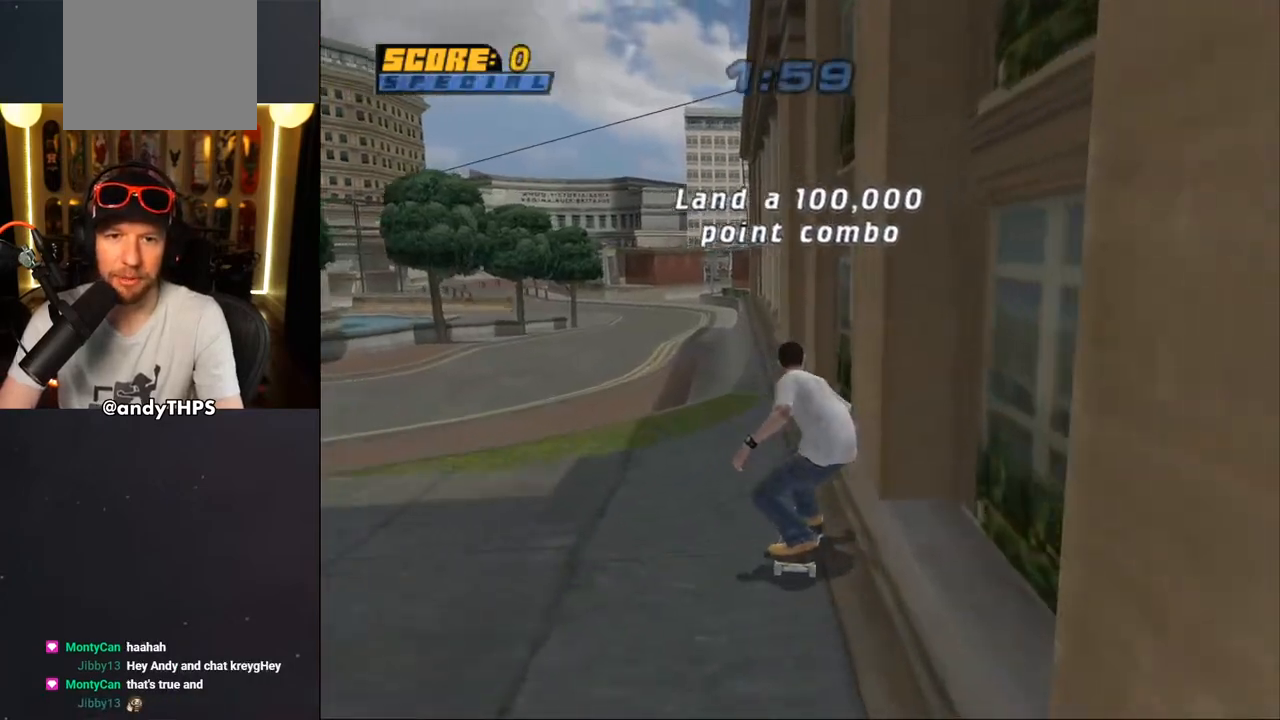
{"buttons": ["CIRCLE", "R1", "DPAD_UP", "DPAD_RIGHT"], "left_stick": "center", "right_stick": "center"}
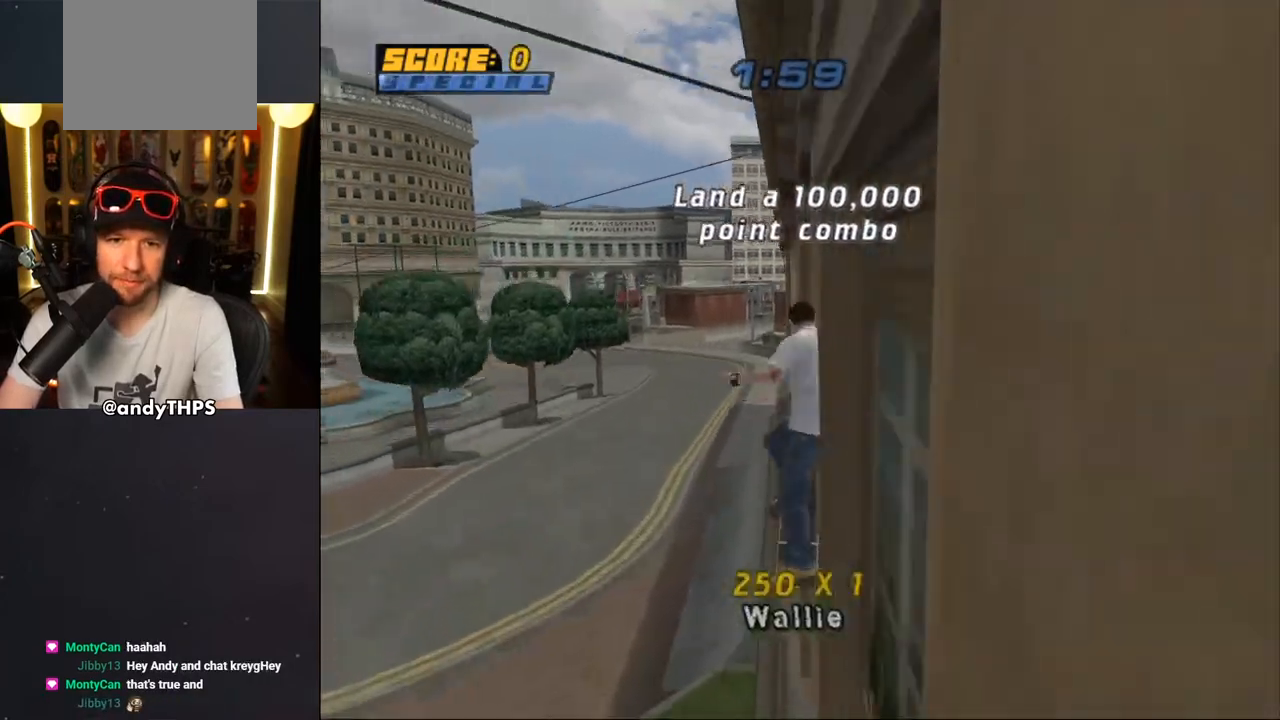
{"buttons": ["R1"], "left_stick": "center", "right_stick": "center", "events": [[117, "CIRCLE", "up"], [150, "CIRCLE", "down"], [167, "DPAD_RIGHT", "up"], [167, "DPAD_UP", "up"], [300, "CIRCLE", "up"]]}
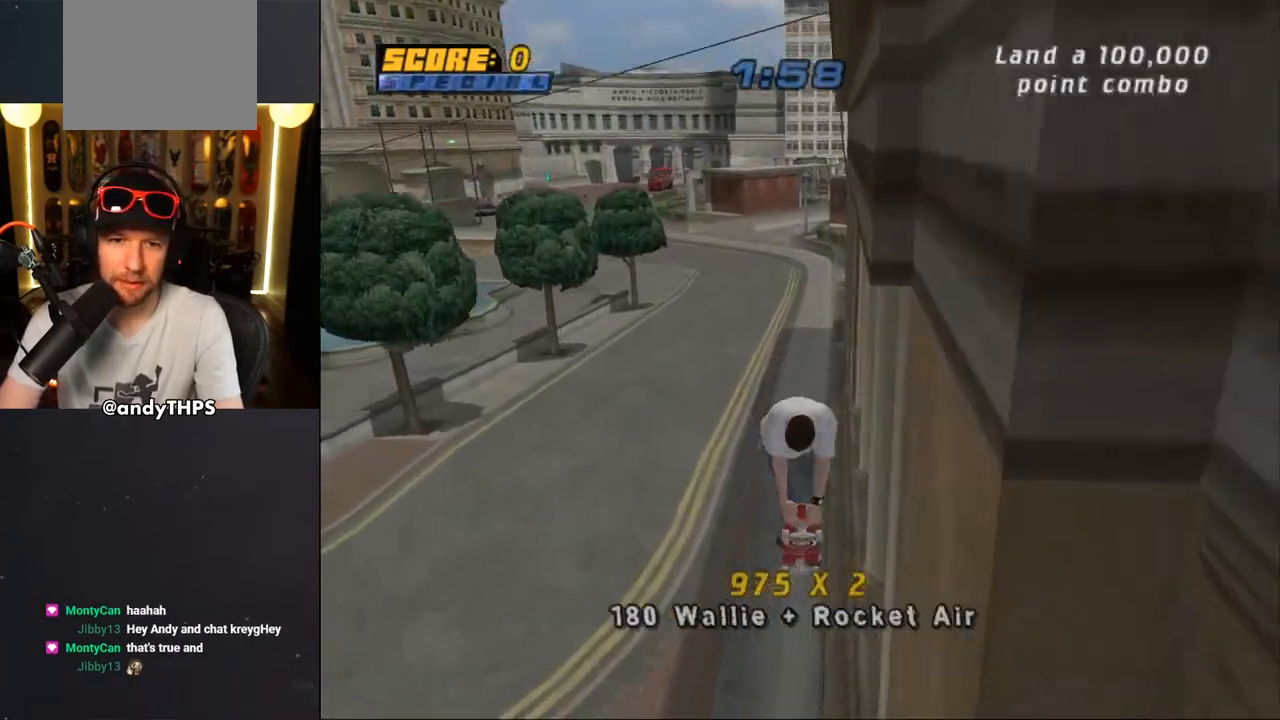
{"buttons": ["CROSS", "L1", "DPAD_DOWN", "DPAD_LEFT"], "left_stick": "center", "right_stick": "center", "events": [[100, "TRIANGLE", "down"], [217, "DPAD_RIGHT", "down"], [333, "DPAD_RIGHT", "up"], [383, "TRIANGLE", "up"], [400, "CROSS", "down"], [417, "DPAD_DOWN", "down"], [417, "DPAD_LEFT", "down"], [417, "R1", "up"], [500, "L1", "down"]]}
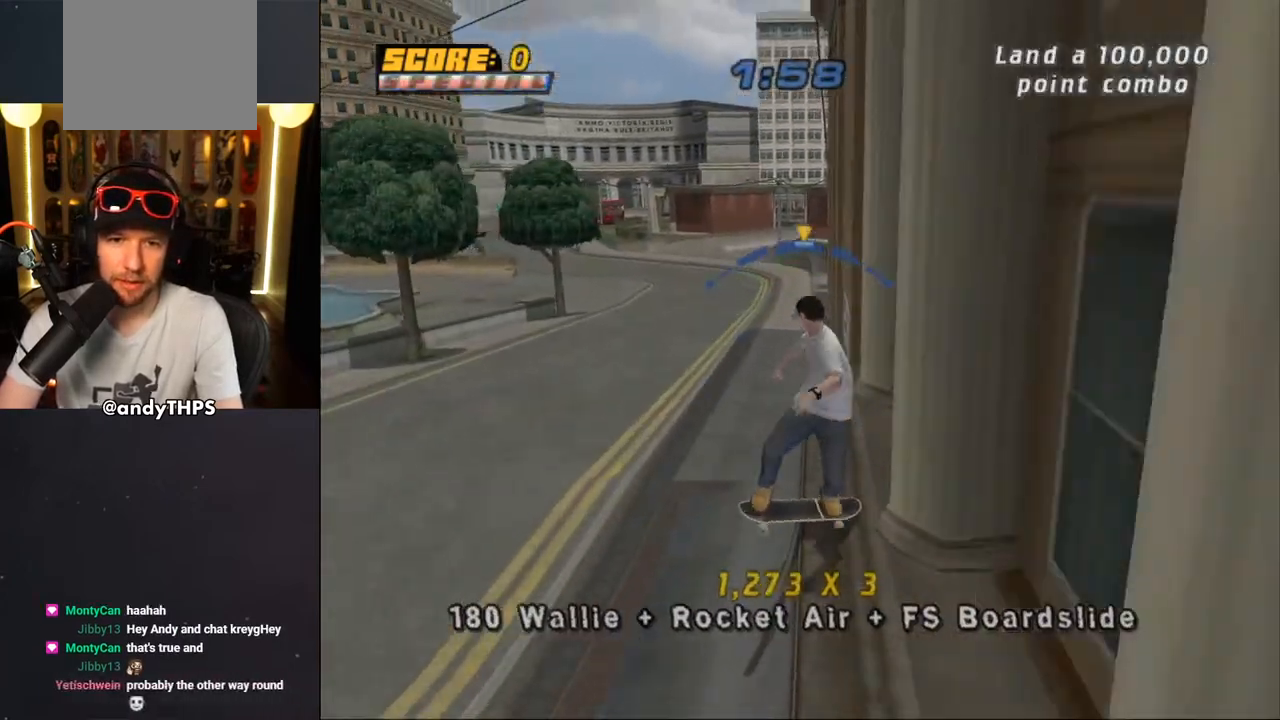
{"buttons": ["CROSS", "L1"], "left_stick": "center", "right_stick": "center", "events": [[33, "SQUARE", "down"], [50, "CROSS", "up"], [150, "SQUARE", "up"], [200, "SQUARE", "down"], [250, "DPAD_DOWN", "up"], [267, "DPAD_LEFT", "up"], [400, "CROSS", "down"], [400, "DPAD_UP", "down"], [400, "SQUARE", "up"], [450, "DPAD_UP", "up"]]}
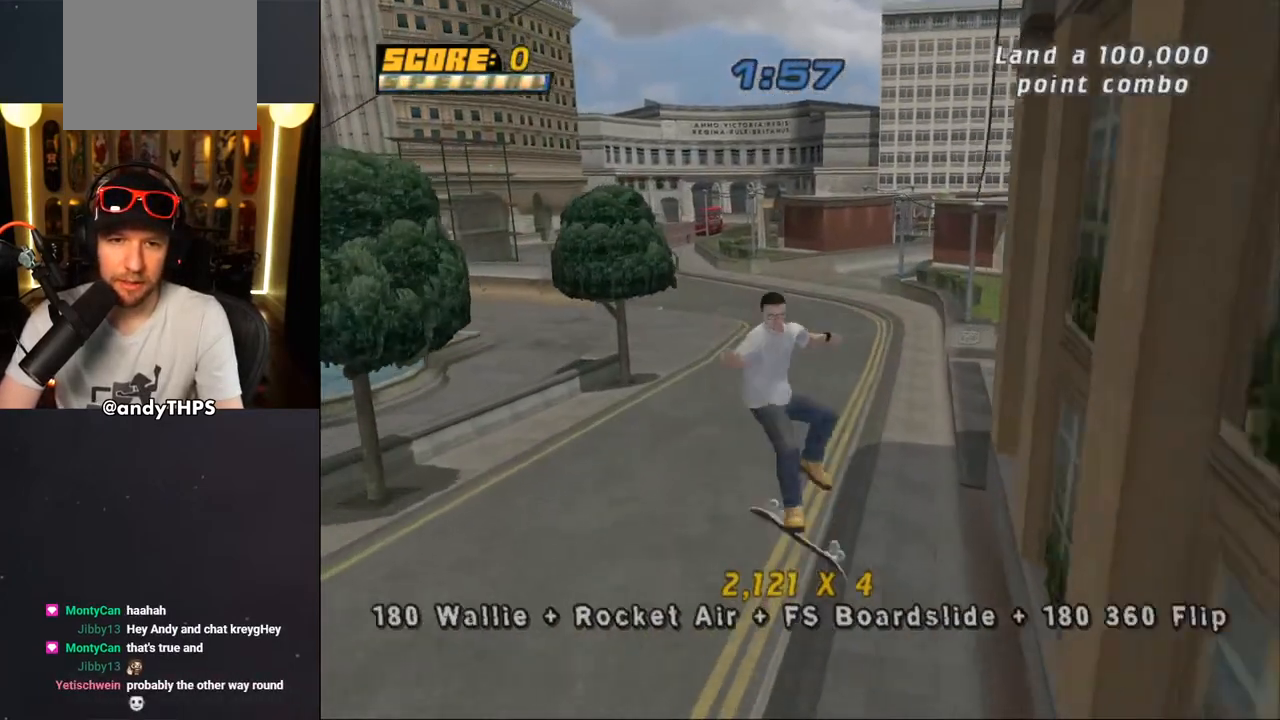
{"buttons": ["CROSS", "DPAD_RIGHT"], "left_stick": "center", "right_stick": "center", "events": [[17, "L1", "up"], [33, "DPAD_DOWN", "down"], [133, "DPAD_DOWN", "up"], [183, "DPAD_UP", "down"], [417, "DPAD_RIGHT", "down"], [417, "DPAD_UP", "up"]]}
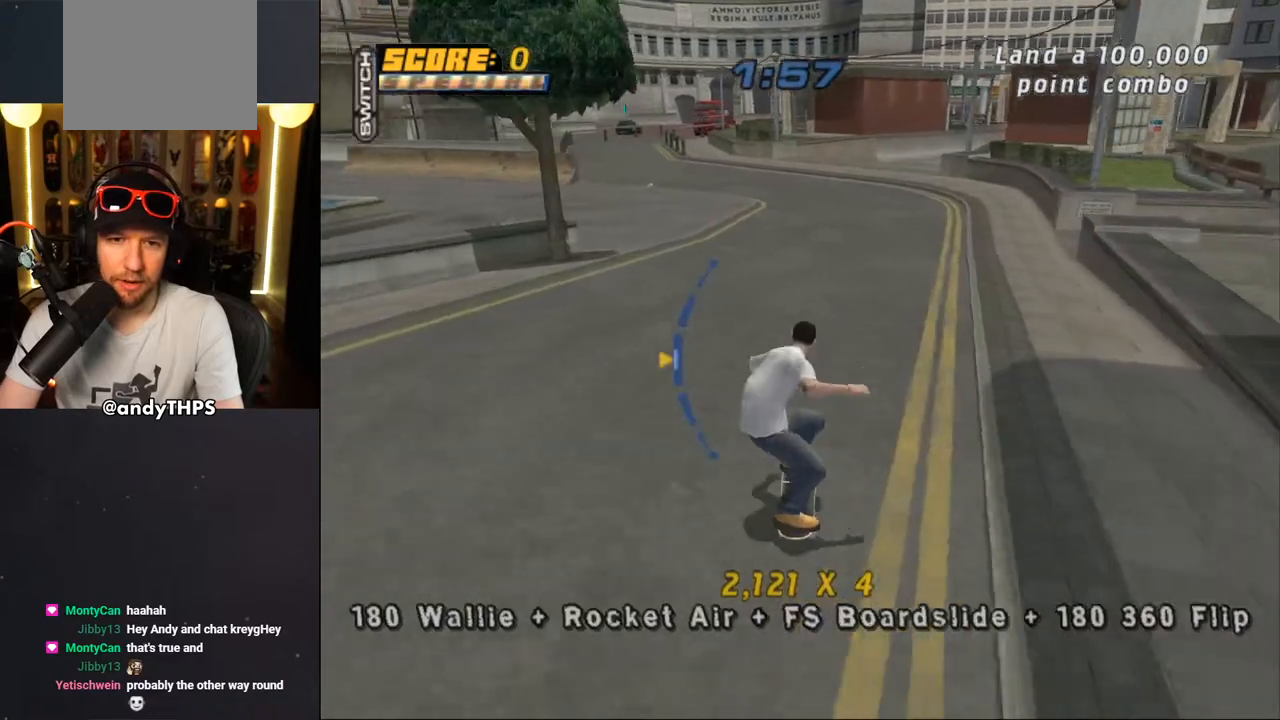
{"buttons": ["CROSS"], "left_stick": "center", "right_stick": "center", "events": [[67, "DPAD_RIGHT", "up"], [233, "DPAD_RIGHT", "down"], [383, "DPAD_RIGHT", "up"]]}
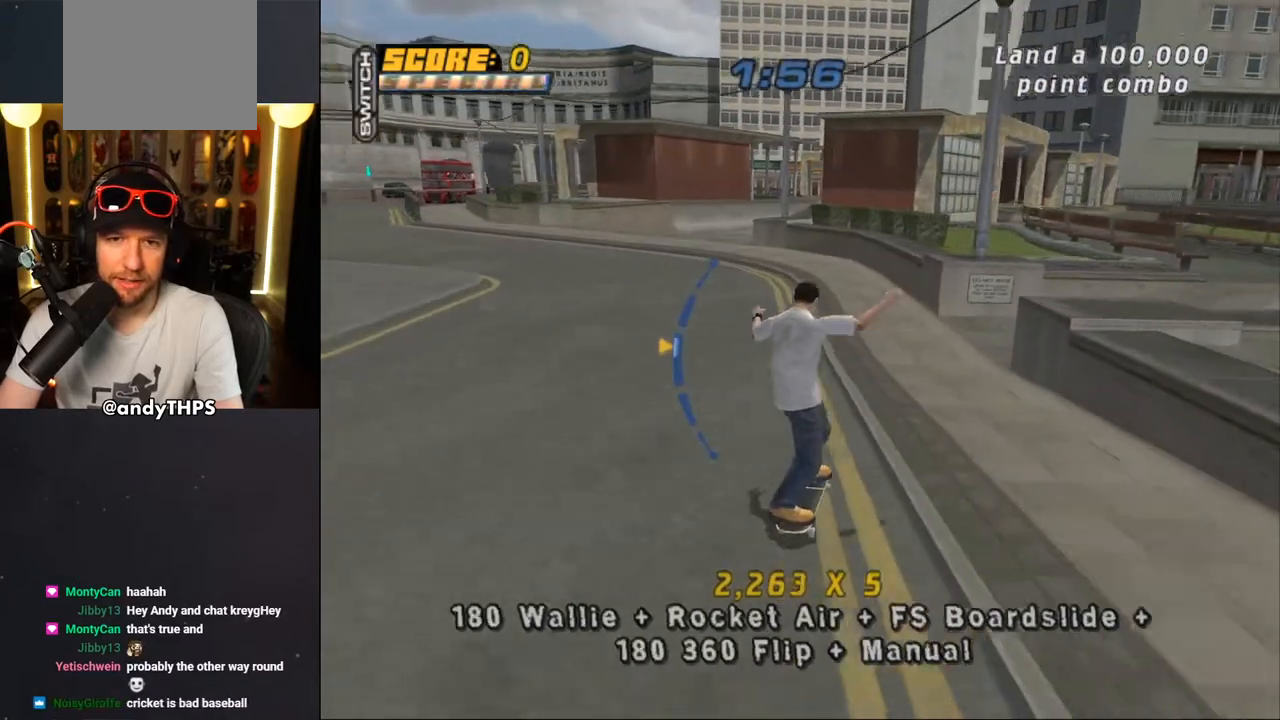
{"buttons": ["L1", "DPAD_UP"], "left_stick": "center", "right_stick": "center", "events": [[200, "SQUARE", "down"], [233, "CROSS", "up"], [267, "DPAD_RIGHT", "down"], [283, "L1", "down"], [333, "SQUARE", "up"], [367, "DPAD_RIGHT", "up"], [483, "DPAD_UP", "down"]]}
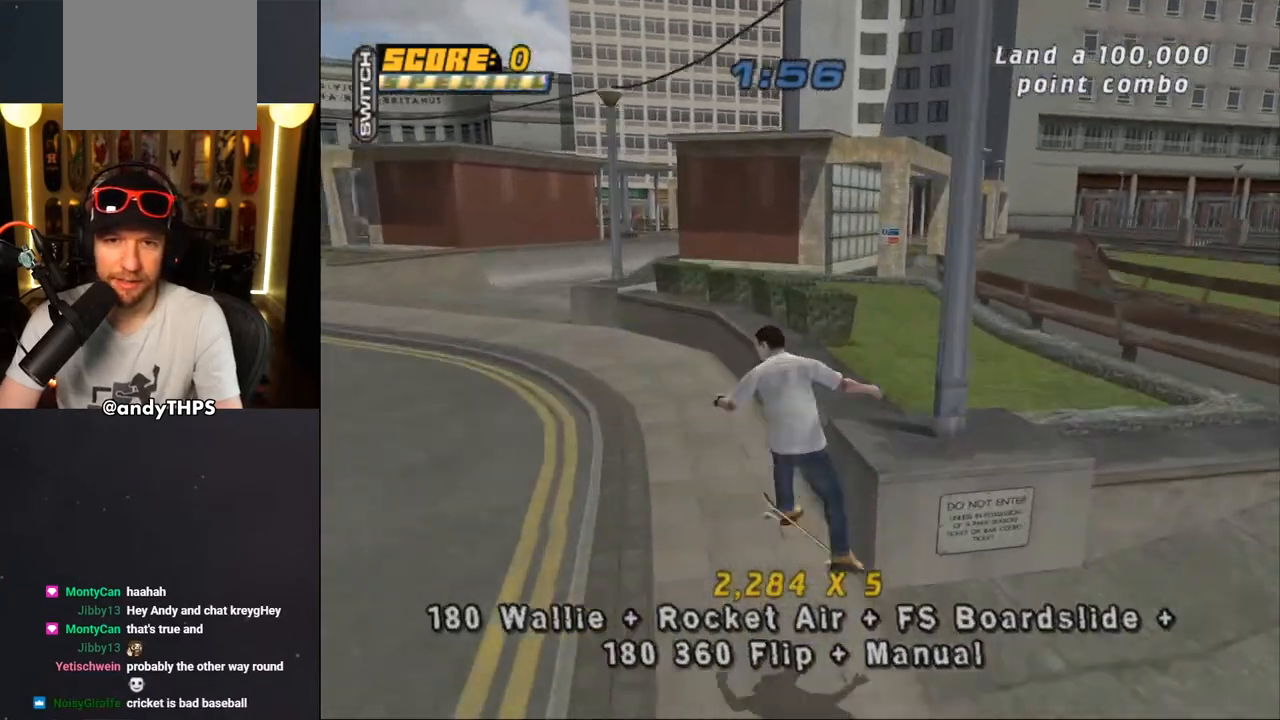
{"buttons": ["CROSS", "DPAD_LEFT"], "left_stick": "center", "right_stick": "center", "events": [[50, "TRIANGLE", "down"], [233, "L1", "up"], [317, "TRIANGLE", "up"], [333, "CROSS", "down"], [333, "DPAD_UP", "up"], [350, "DPAD_LEFT", "down"]]}
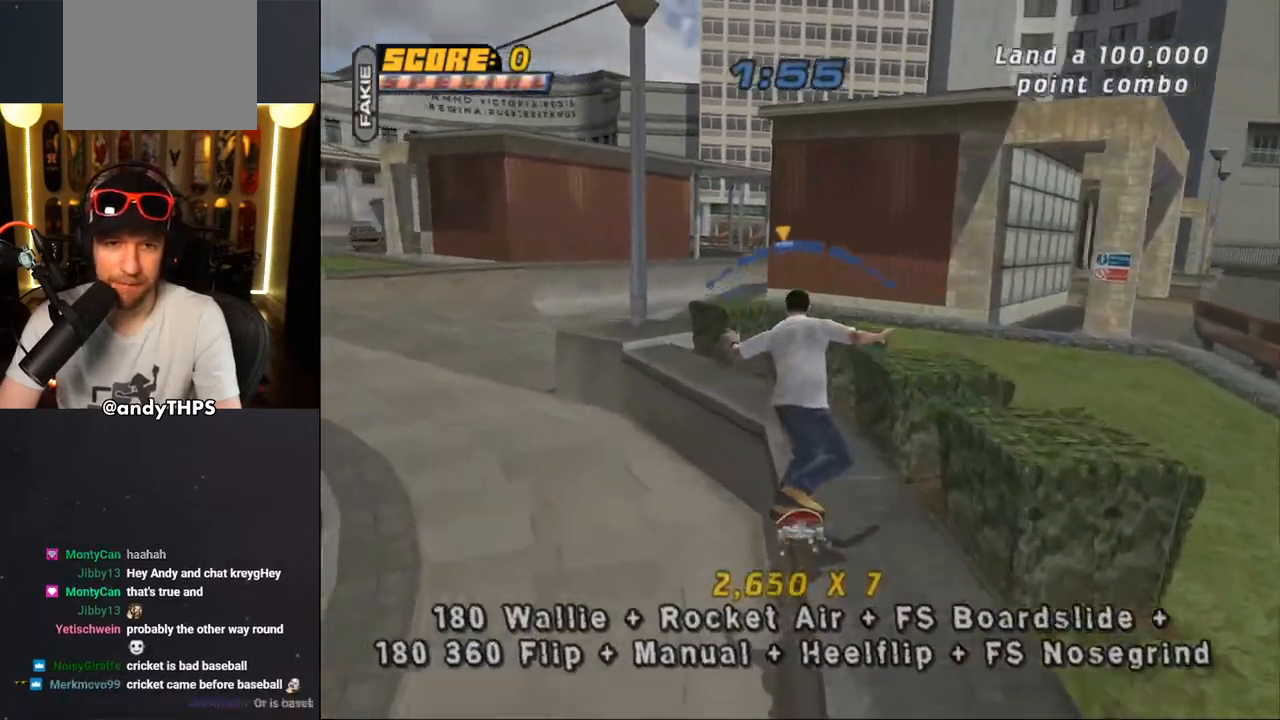
{"buttons": ["SQUARE", "L1", "DPAD_DOWN", "DPAD_LEFT"], "left_stick": "center", "right_stick": "center", "events": [[50, "DPAD_RIGHT", "down"], [200, "DPAD_RIGHT", "up"], [350, "DPAD_DOWN", "down"], [417, "L1", "down"], [450, "CROSS", "up"], [450, "SQUARE", "down"]]}
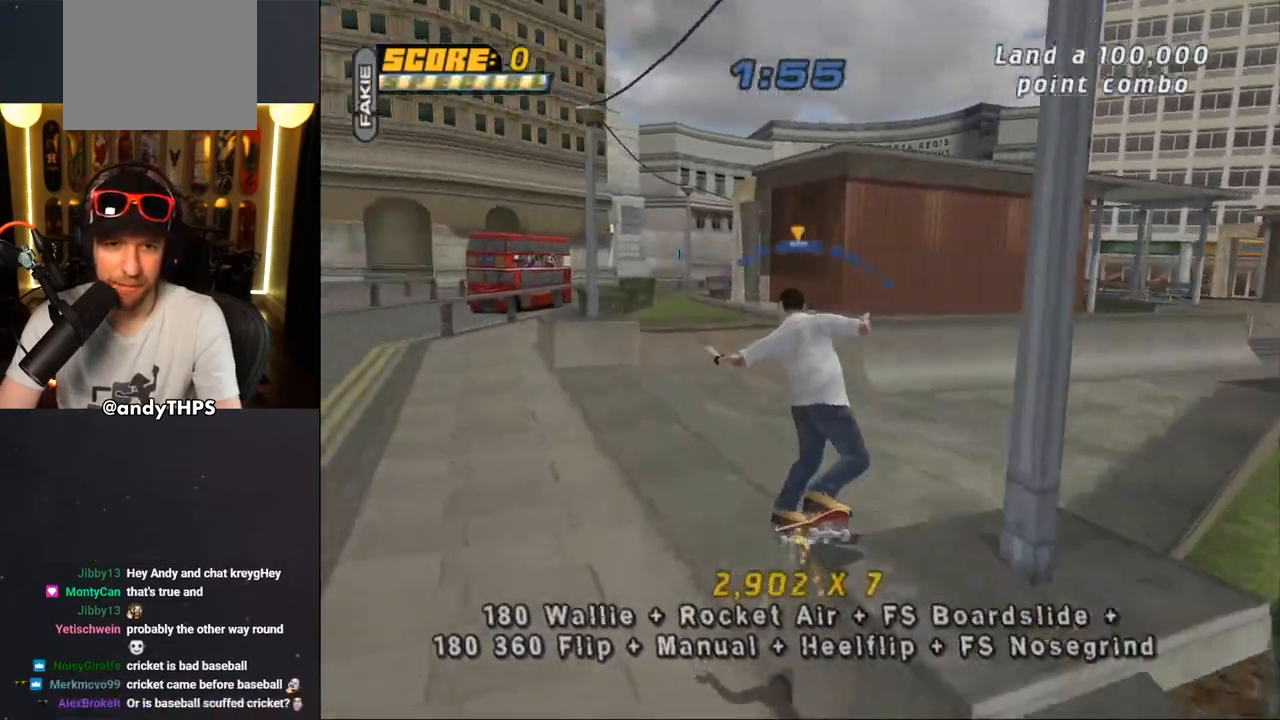
{"buttons": ["CROSS", "DPAD_DOWN"], "left_stick": "center", "right_stick": "center", "events": [[17, "SQUARE", "up"], [100, "SQUARE", "down"], [183, "DPAD_DOWN", "up"], [183, "DPAD_LEFT", "up"], [250, "SQUARE", "up"], [283, "CROSS", "down"], [283, "DPAD_UP", "down"], [367, "DPAD_UP", "up"], [433, "DPAD_DOWN", "down"], [433, "L1", "up"]]}
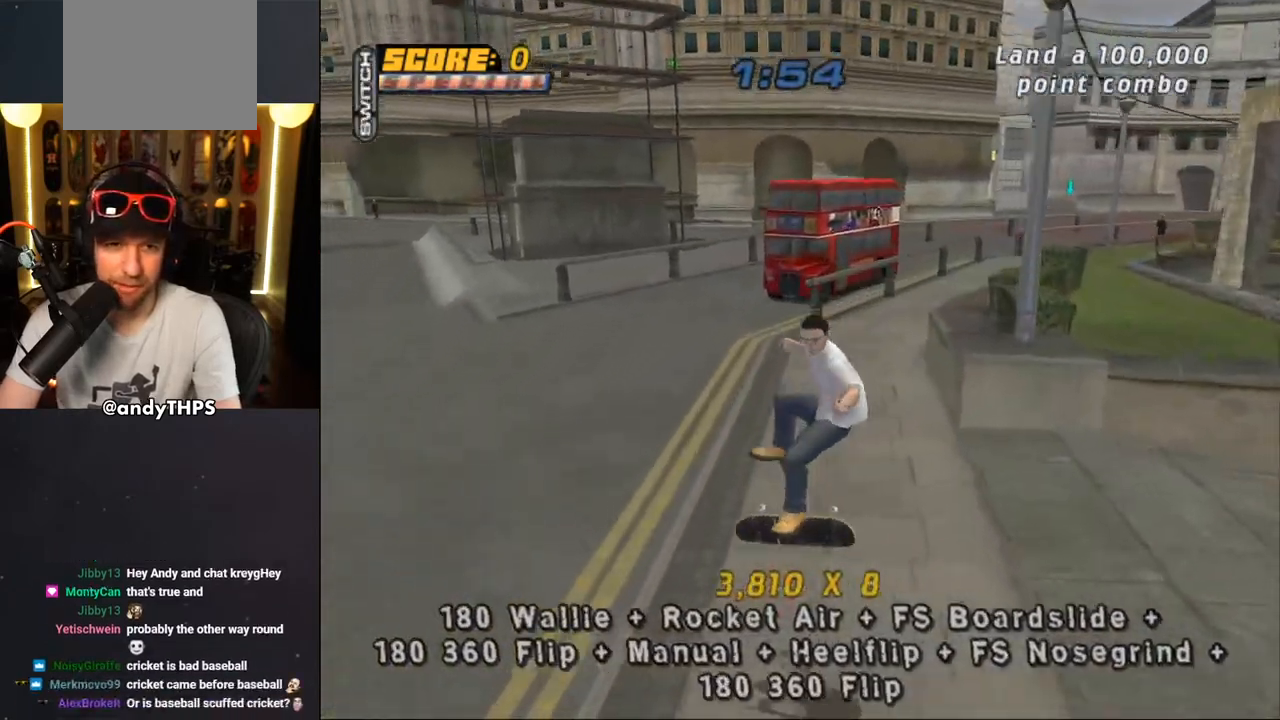
{"buttons": ["CROSS", "DPAD_UP", "DPAD_LEFT"], "left_stick": "center", "right_stick": "center"}
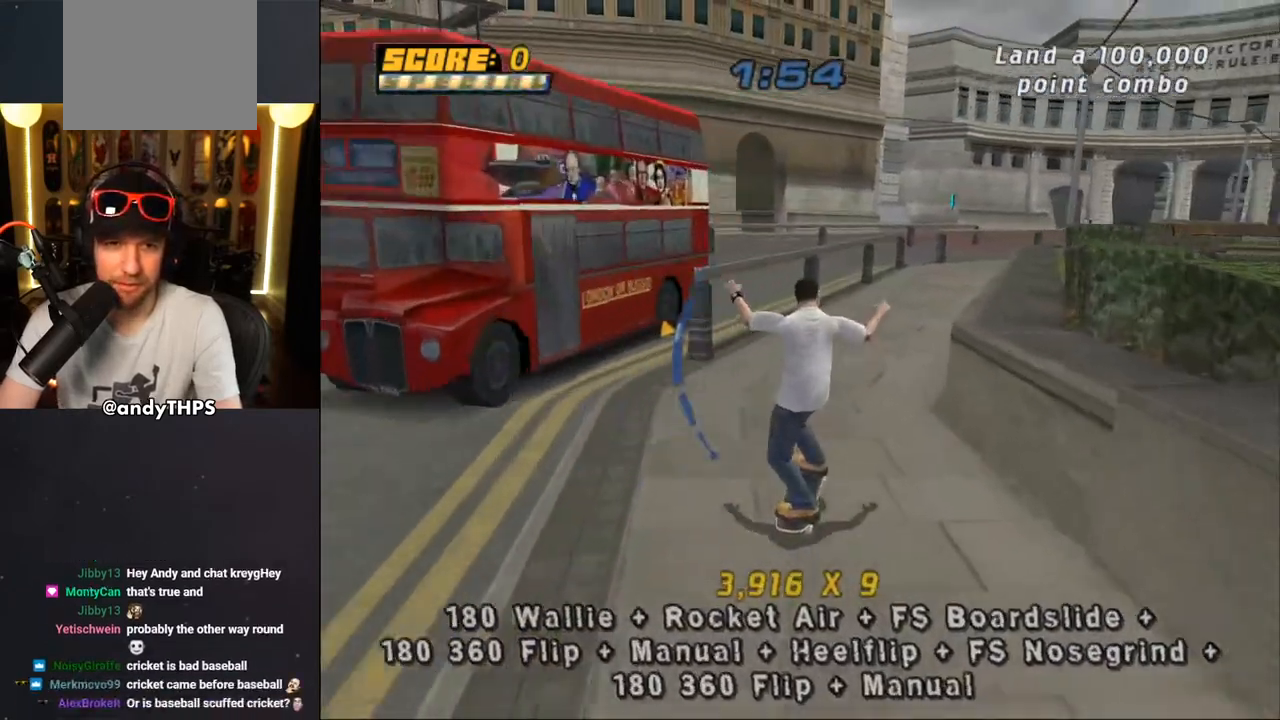
{"buttons": ["TRIANGLE"], "left_stick": "center", "right_stick": "center", "events": [[133, "DPAD_LEFT", "up"], [150, "DPAD_UP", "up"], [200, "CROSS", "up"], [233, "DPAD_UP", "down"], [283, "DPAD_RIGHT", "down"], [283, "TRIANGLE", "down"], [383, "DPAD_RIGHT", "up"], [400, "DPAD_UP", "up"]]}
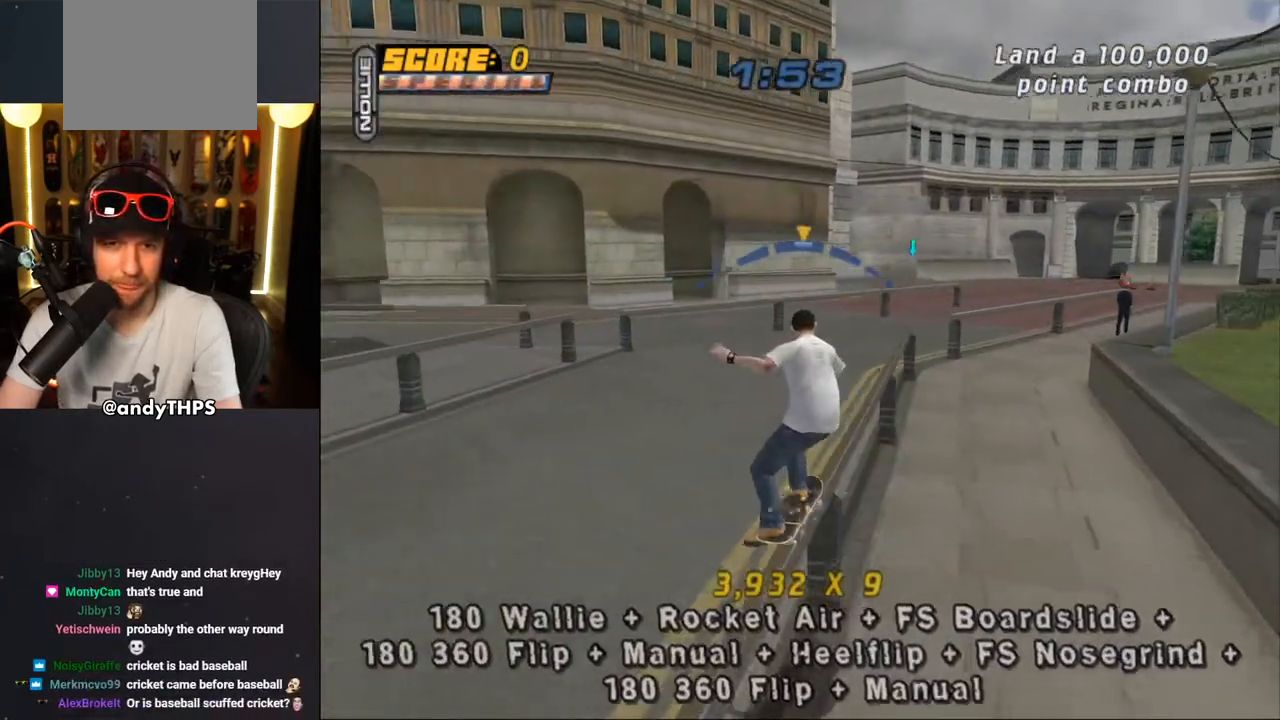
{"buttons": ["SQUARE", "R1", "DPAD_UP", "DPAD_RIGHT"], "left_stick": "center", "right_stick": "center", "events": [[17, "DPAD_LEFT", "down"], [17, "TRIANGLE", "up"], [33, "DPAD_UP", "down"], [50, "CROSS", "down"], [67, "DPAD_UP", "up"], [83, "DPAD_LEFT", "up"], [217, "DPAD_UP", "down"], [250, "DPAD_RIGHT", "down"], [350, "R1", "down"], [350, "SQUARE", "down"], [383, "CROSS", "up"], [450, "SQUARE", "up"], [500, "SQUARE", "down"]]}
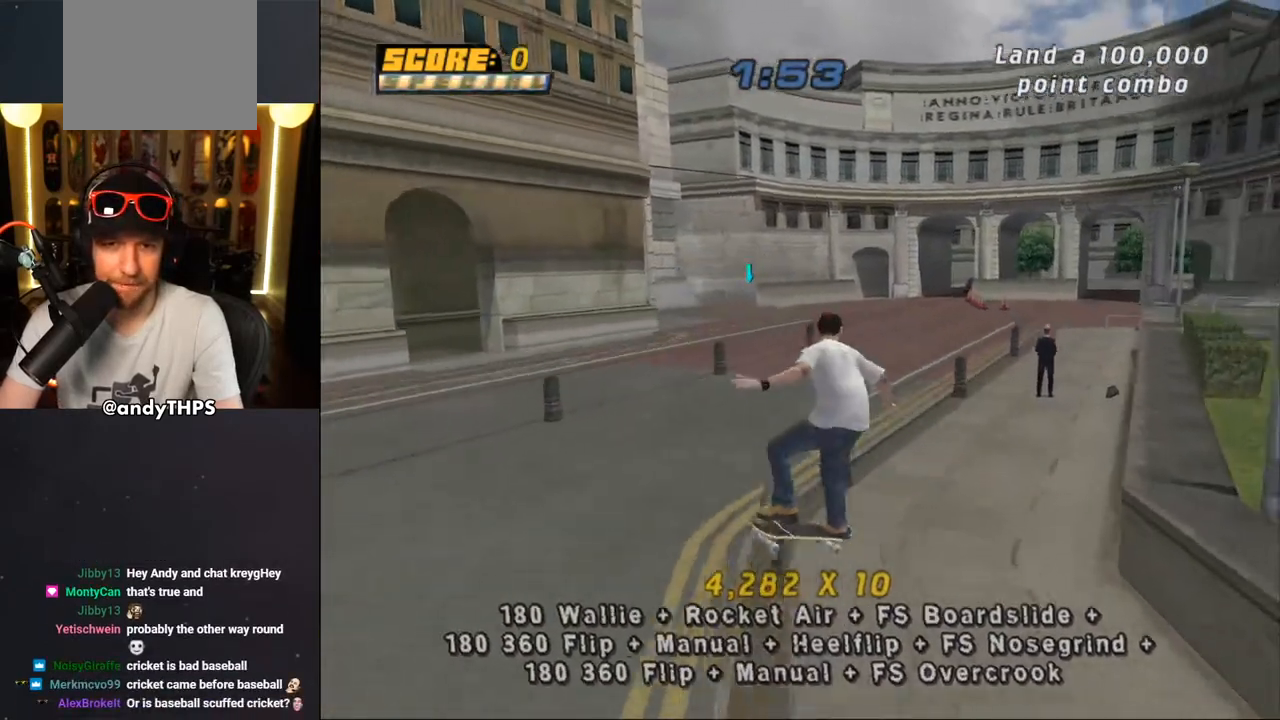
{"buttons": ["TRIANGLE", "R1", "DPAD_UP"], "left_stick": "center", "right_stick": "center", "events": [[33, "DPAD_UP", "up"], [67, "DPAD_RIGHT", "up"], [133, "SQUARE", "up"], [150, "DPAD_UP", "down"], [350, "TRIANGLE", "down"]]}
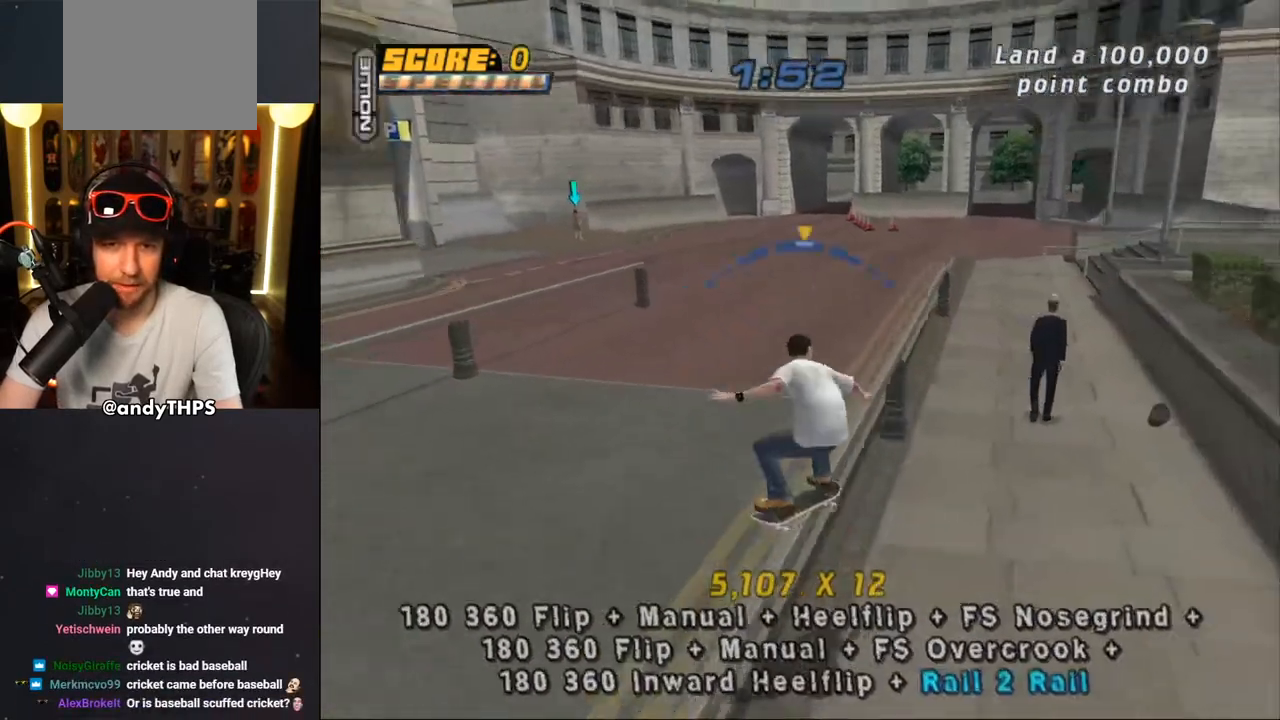
{"buttons": ["SQUARE", "L1"], "left_stick": "center", "right_stick": "center", "events": [[17, "CROSS", "down"], [17, "DPAD_DOWN", "down"], [17, "DPAD_LEFT", "down"], [17, "DPAD_UP", "up"], [17, "TRIANGLE", "up"], [50, "R1", "up"], [117, "L1", "down"], [167, "SQUARE", "down"], [217, "CROSS", "up"], [300, "SQUARE", "up"], [367, "SQUARE", "down"], [400, "DPAD_DOWN", "up"], [433, "DPAD_LEFT", "up"]]}
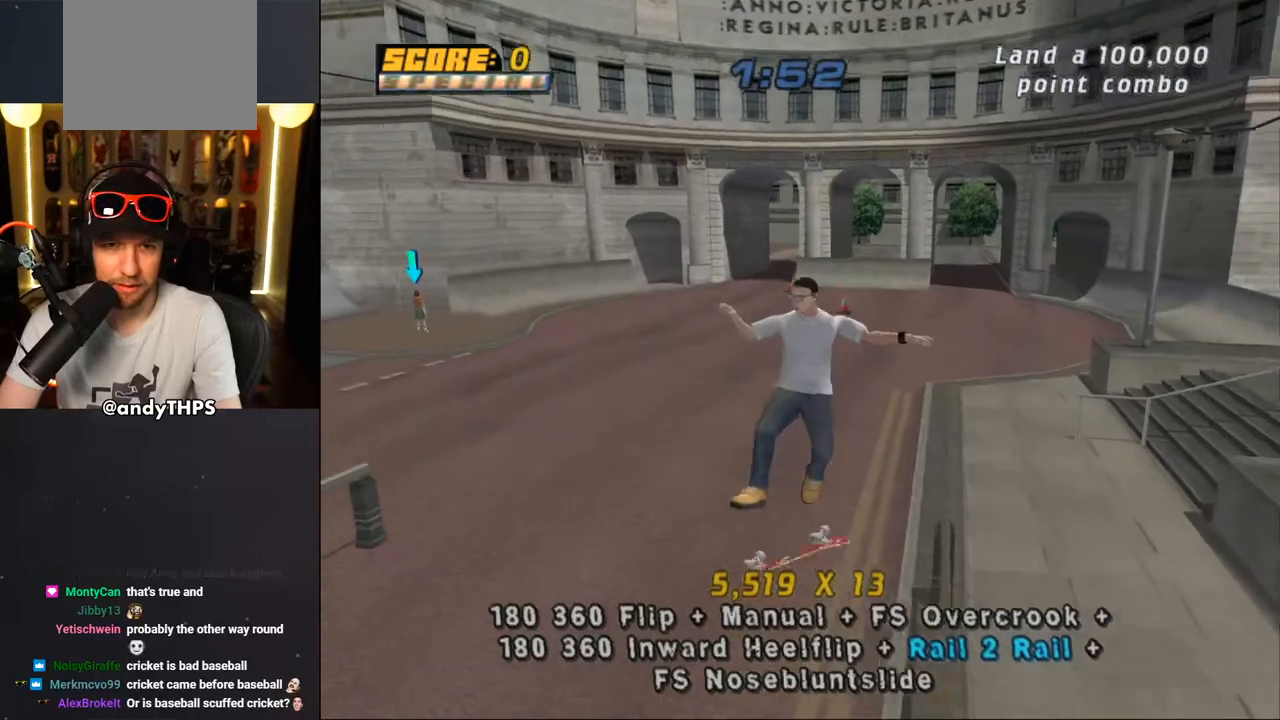
{"buttons": ["CROSS", "DPAD_DOWN", "DPAD_LEFT"], "left_stick": "center", "right_stick": "center", "events": [[17, "CROSS", "down"], [17, "SQUARE", "up"], [33, "DPAD_DOWN", "down"], [150, "DPAD_DOWN", "up"], [167, "L1", "up"], [233, "DPAD_UP", "down"], [317, "DPAD_UP", "up"], [367, "DPAD_DOWN", "down"], [467, "DPAD_LEFT", "down"]]}
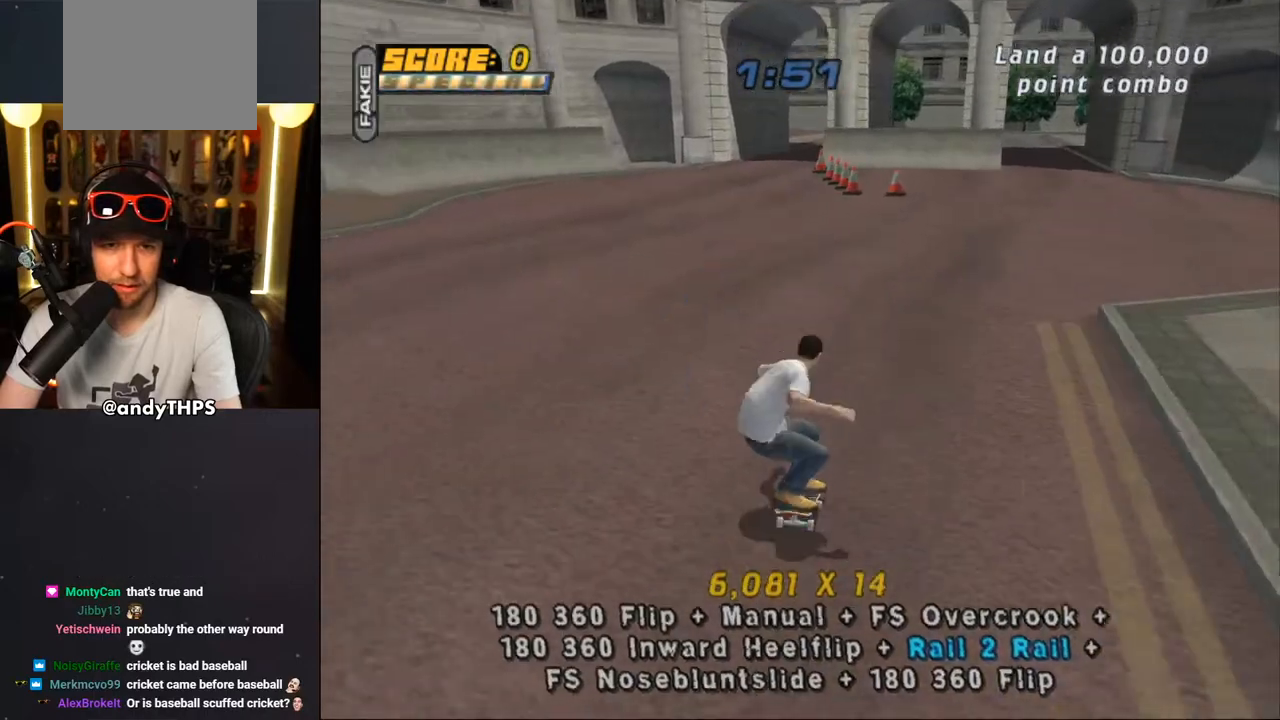
{"buttons": ["CROSS", "L1", "DPAD_DOWN"], "left_stick": "center", "right_stick": "center", "events": [[67, "L1", "down"], [67, "SQUARE", "down"], [100, "CROSS", "up"], [183, "SQUARE", "up"], [250, "SQUARE", "down"], [333, "DPAD_DOWN", "up"], [367, "DPAD_LEFT", "up"], [383, "CROSS", "down"], [383, "SQUARE", "up"], [450, "DPAD_DOWN", "down"]]}
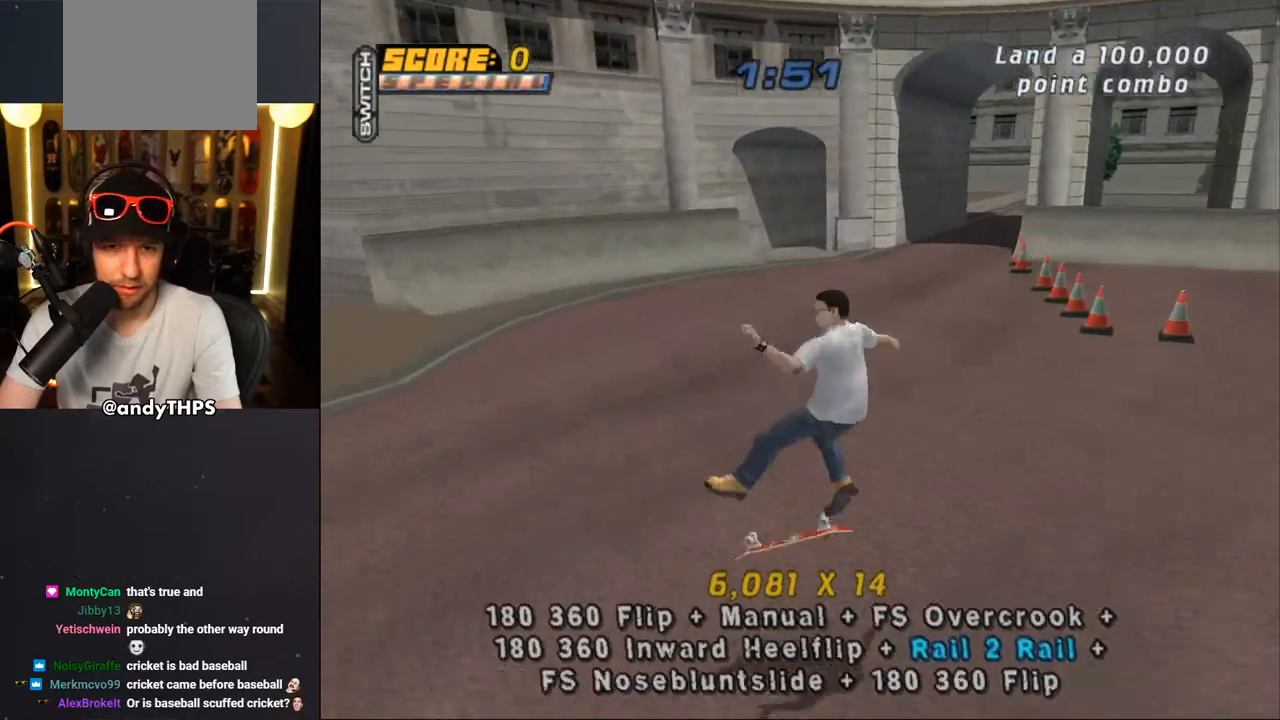
{"buttons": ["CROSS"], "left_stick": "center", "right_stick": "center", "events": [[50, "DPAD_DOWN", "up"], [83, "L1", "up"], [117, "DPAD_UP", "down"], [217, "DPAD_LEFT", "down"], [267, "DPAD_UP", "up"], [483, "DPAD_LEFT", "up"]]}